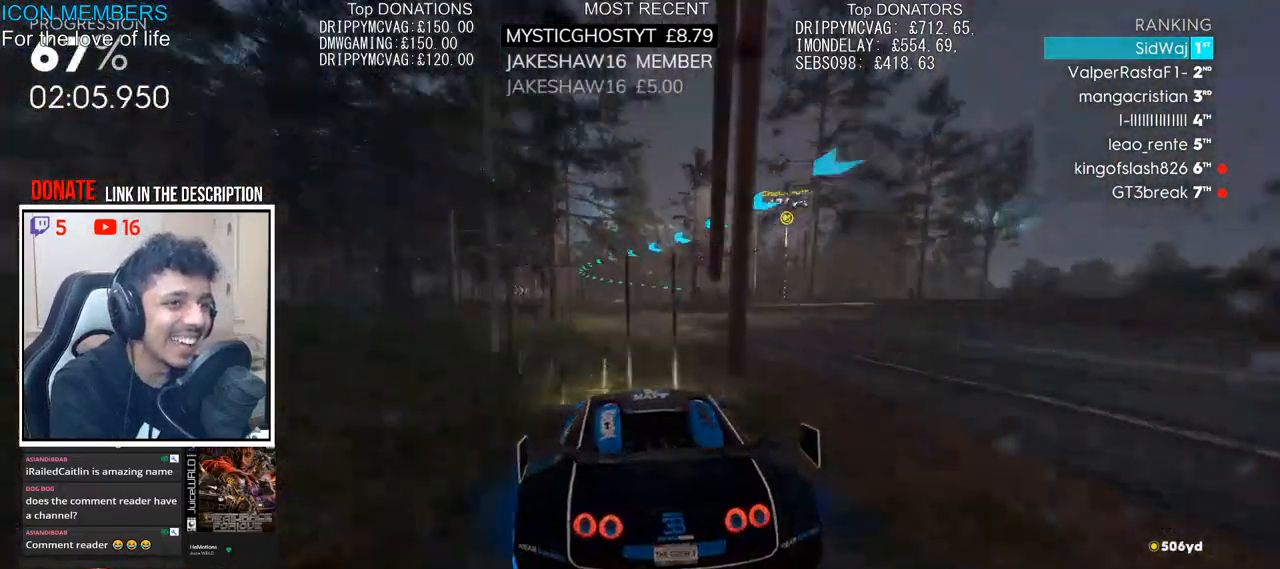
Gameplay with a controller (PlayStation layout); each line is a JSON object with the inputs held at the frame after it. "events" lists button and stick changes between this image and that frame as [ms after this image, input, new state], when the widget could be followed in between.
{"buttons": ["L2"], "left_stick": "right", "right_stick": "center", "events": [[217, "left_stick", "center"], [267, "left_stick", "right"], [300, "R2", "up"], [333, "L2", "down"]]}
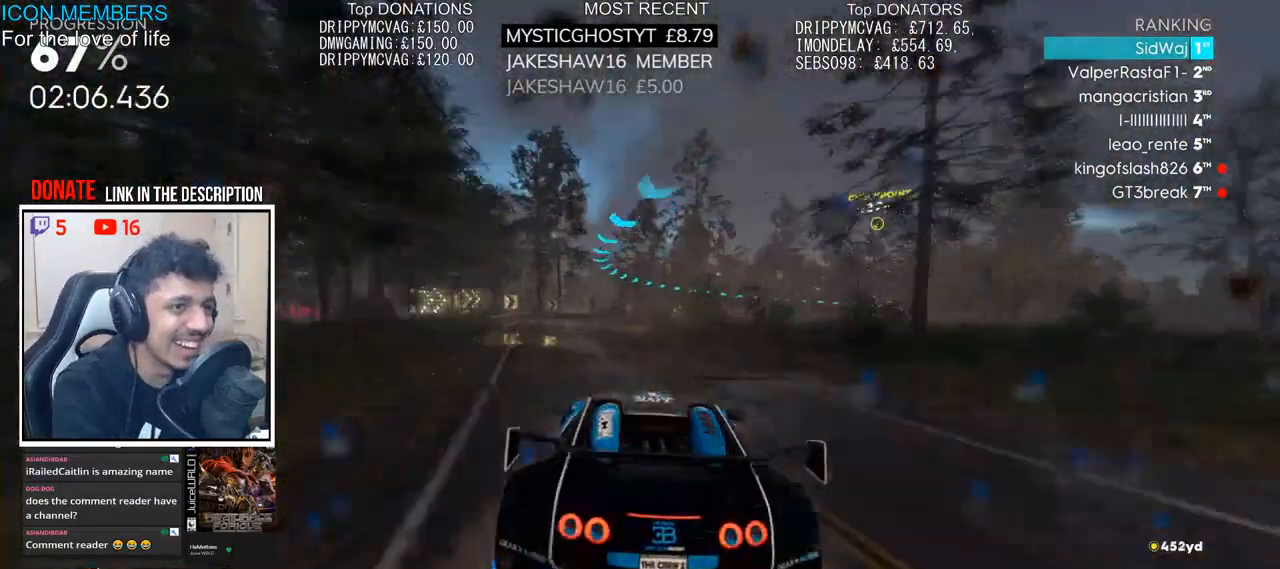
{"buttons": ["L2"], "left_stick": "right", "right_stick": "center", "events": [[250, "L2", "up"], [350, "R2", "down"], [433, "L2", "down"], [450, "L1", "down"], [500, "L1", "up"], [500, "R2", "up"]]}
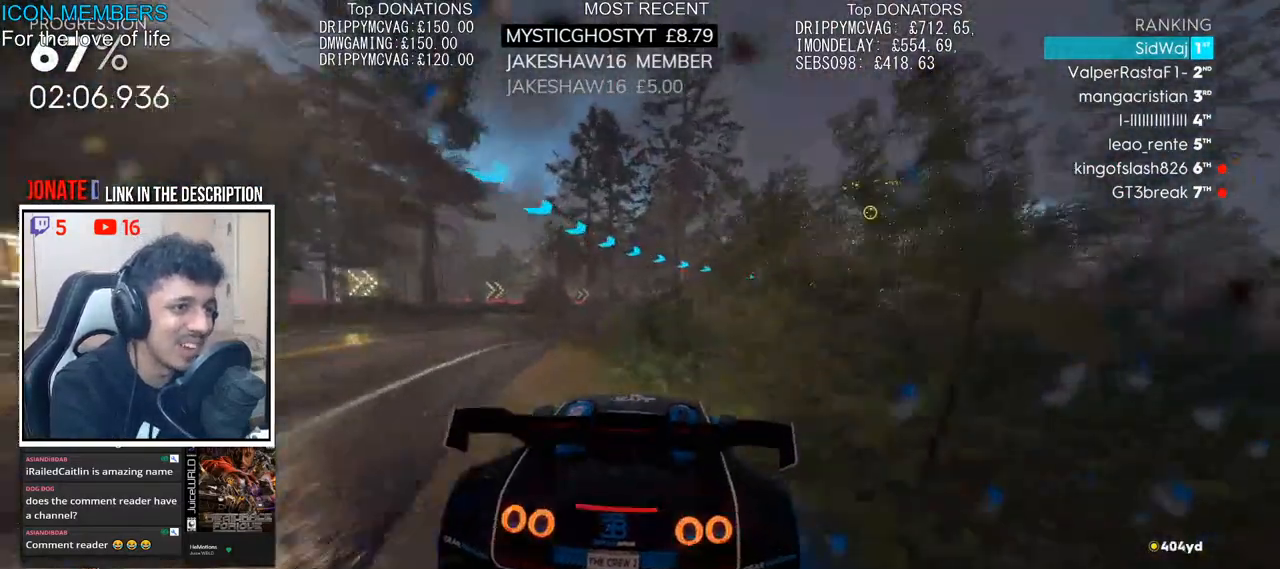
{"buttons": ["R2"], "left_stick": "right", "right_stick": "center", "events": [[33, "L2", "up"], [50, "R2", "down"]]}
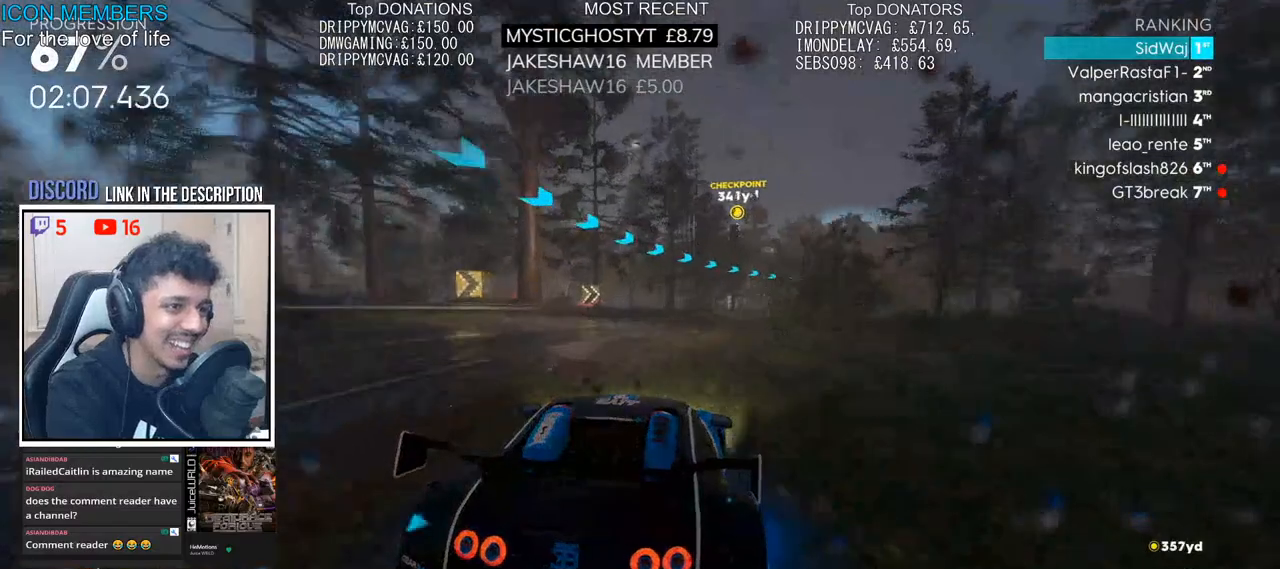
{"buttons": ["R2"], "left_stick": "right", "right_stick": "center", "events": []}
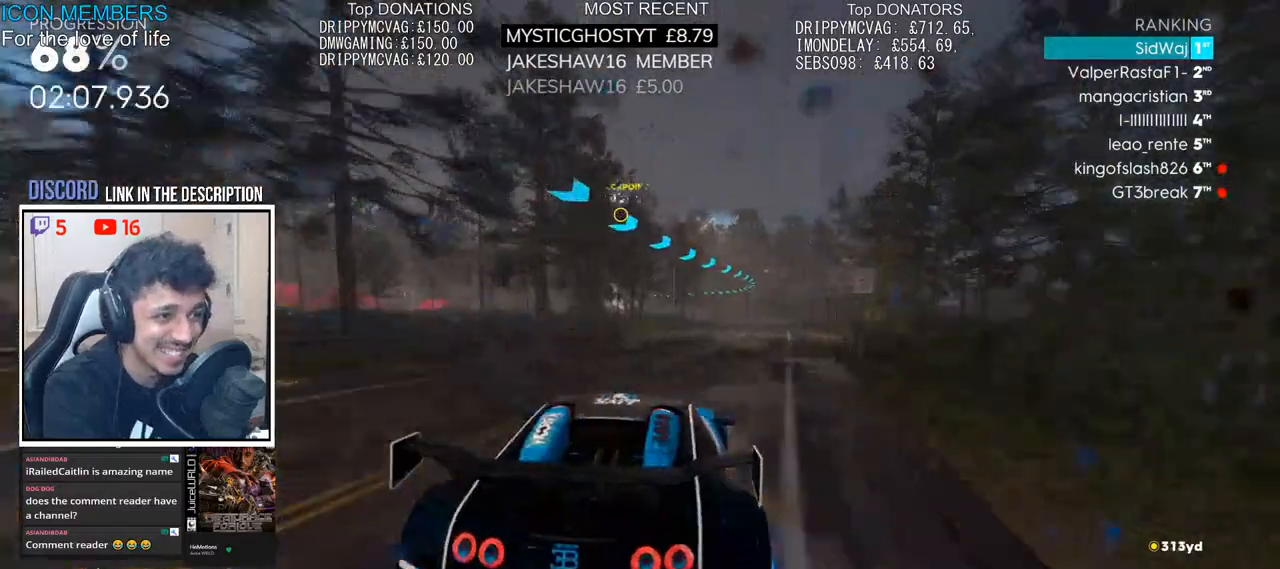
{"buttons": ["R2"], "left_stick": "center", "right_stick": "center", "events": [[17, "left_stick", "center"], [150, "left_stick", "left"], [450, "left_stick", "center"]]}
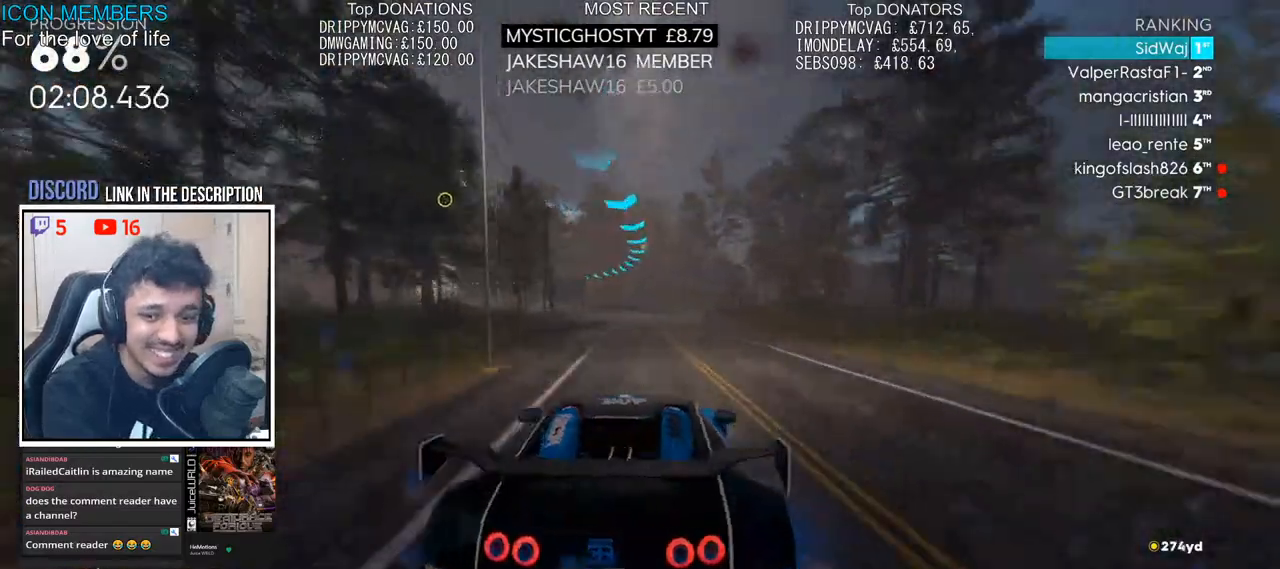
{"buttons": ["R2"], "left_stick": "left", "right_stick": "center", "events": [[167, "left_stick", "right"], [267, "left_stick", "center"], [483, "left_stick", "left"]]}
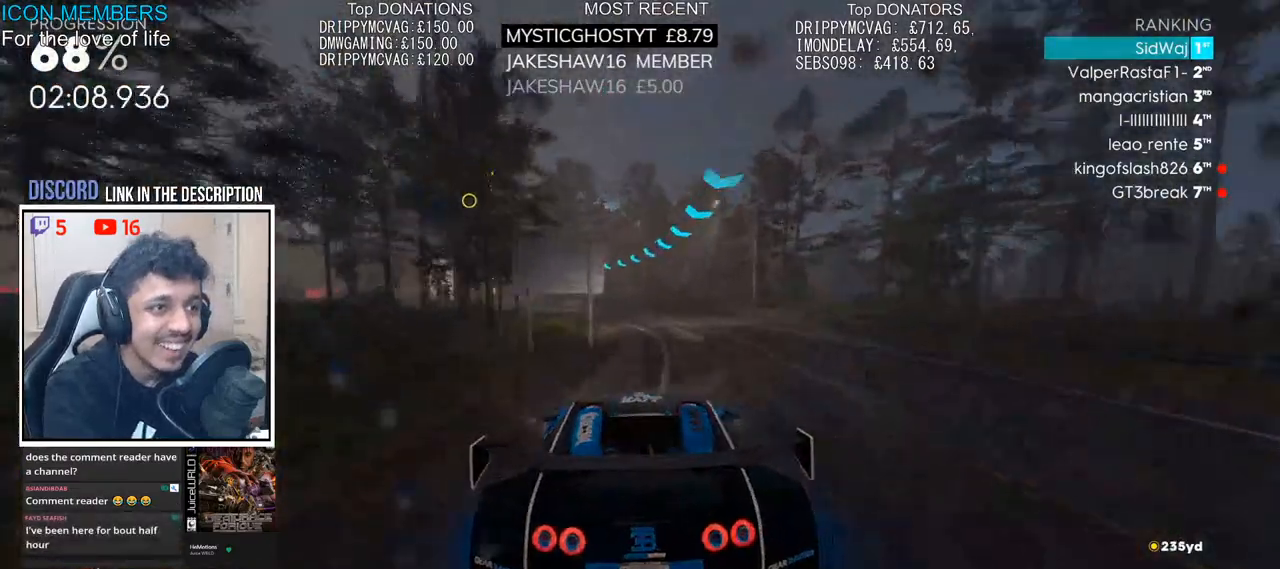
{"buttons": ["R2"], "left_stick": "left", "right_stick": "center", "events": []}
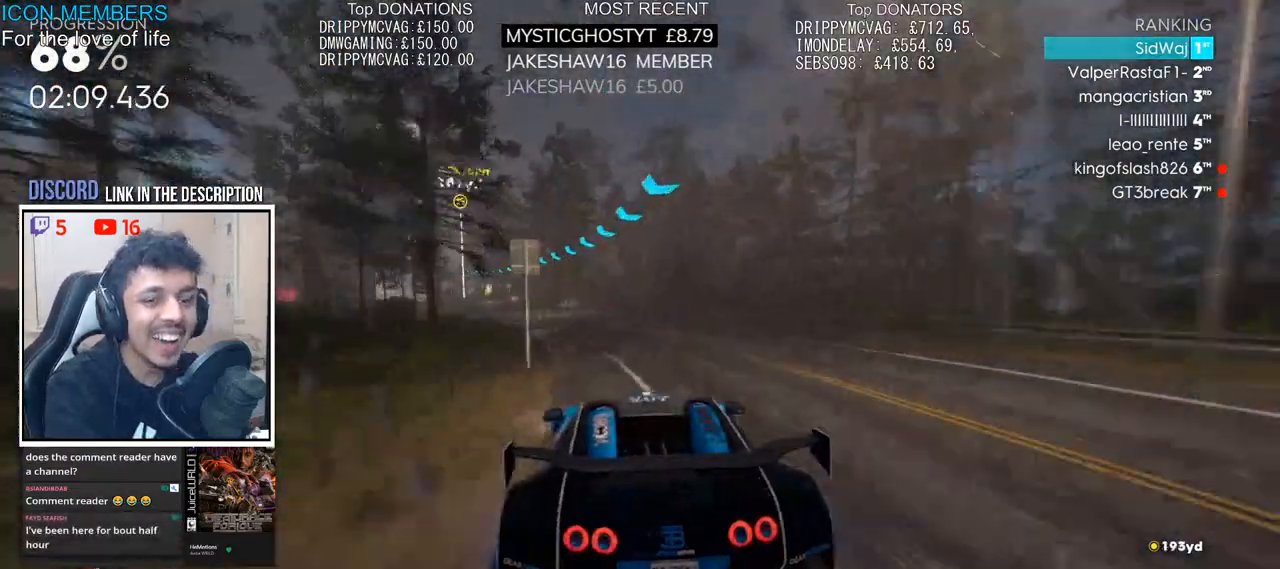
{"buttons": ["R2"], "left_stick": "left", "right_stick": "center", "events": [[83, "left_stick", "center"], [167, "left_stick", "left"], [317, "left_stick", "center"], [467, "left_stick", "left"]]}
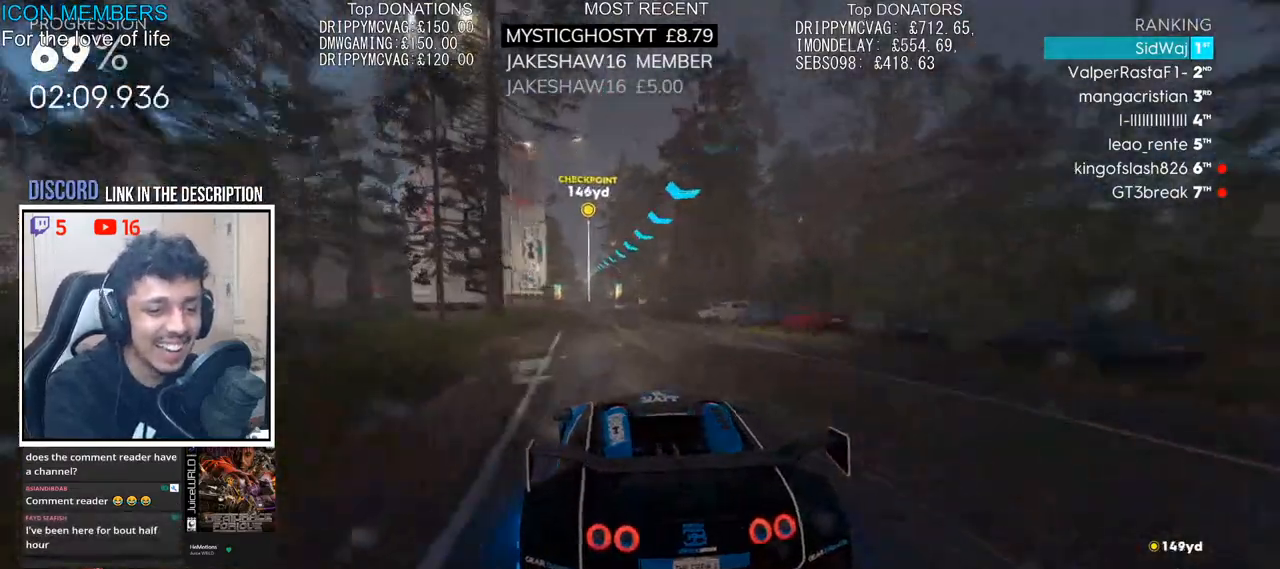
{"buttons": ["CROSS", "R2"], "left_stick": "left", "right_stick": "center", "events": [[167, "left_stick", "center"], [300, "left_stick", "right"], [400, "CROSS", "down"], [417, "left_stick", "center"], [500, "left_stick", "left"]]}
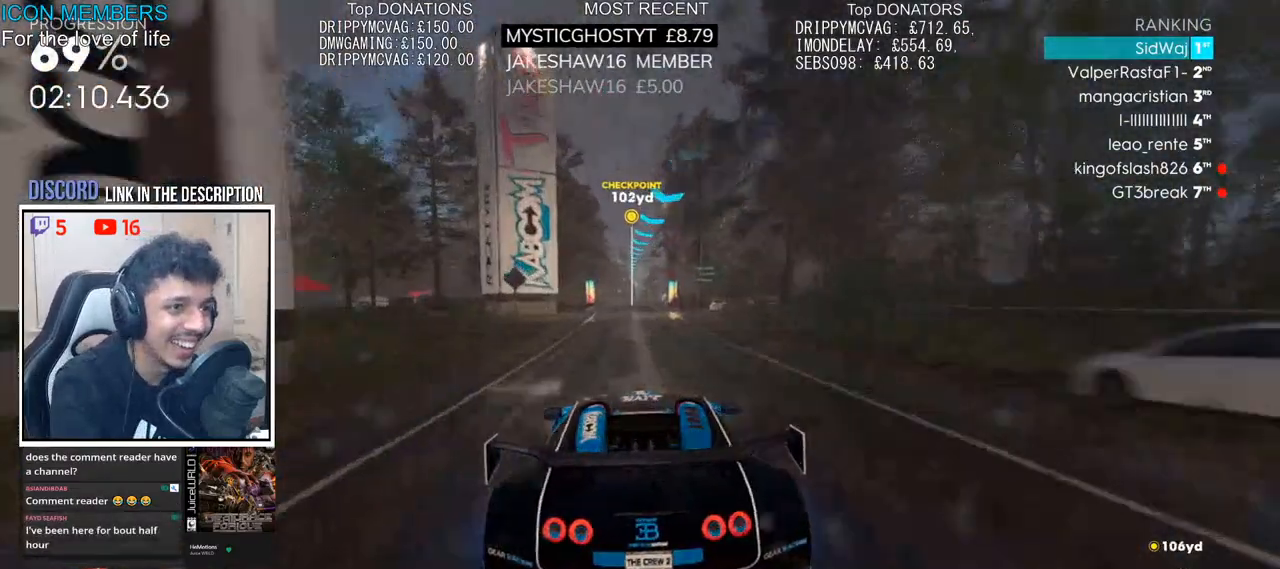
{"buttons": ["CROSS", "R2"], "left_stick": "center", "right_stick": "center", "events": [[133, "left_stick", "center"]]}
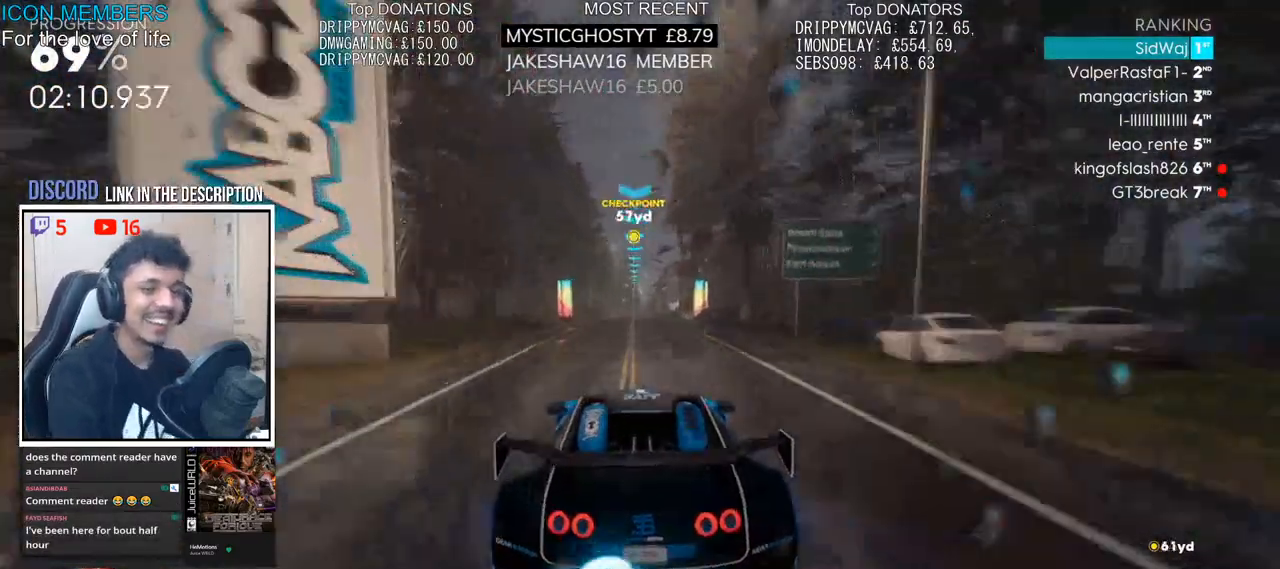
{"buttons": ["CROSS", "R2"], "left_stick": "center", "right_stick": "center", "events": [[17, "left_stick", "left"], [83, "left_stick", "center"]]}
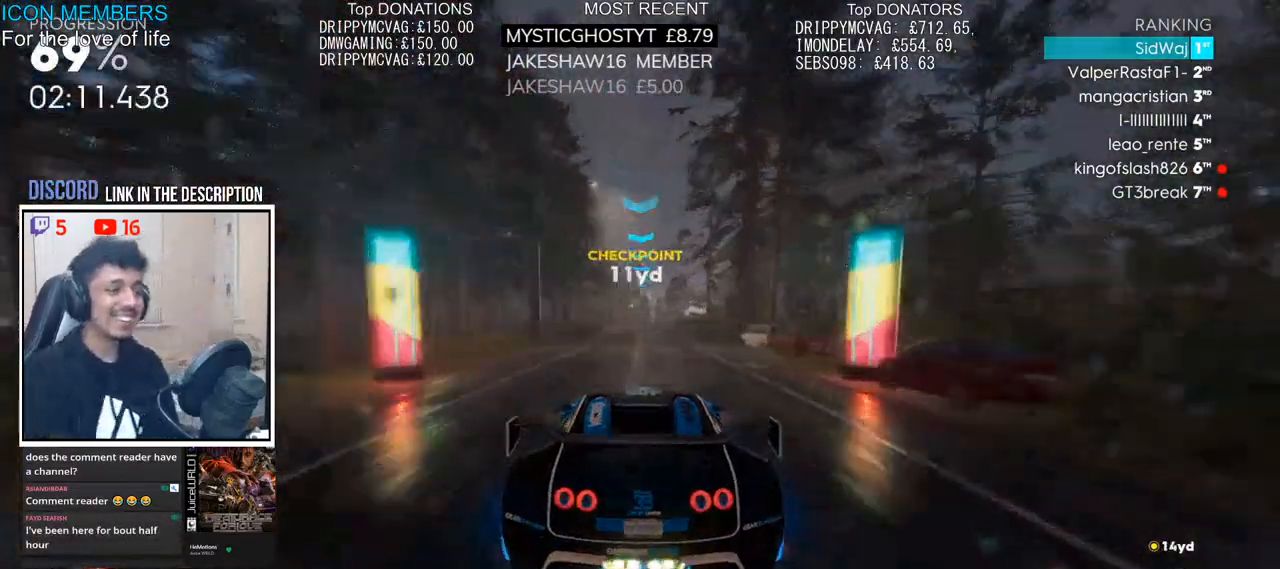
{"buttons": ["R2"], "left_stick": "center", "right_stick": "center", "events": [[317, "CROSS", "up"], [400, "left_stick", "right"], [500, "left_stick", "center"]]}
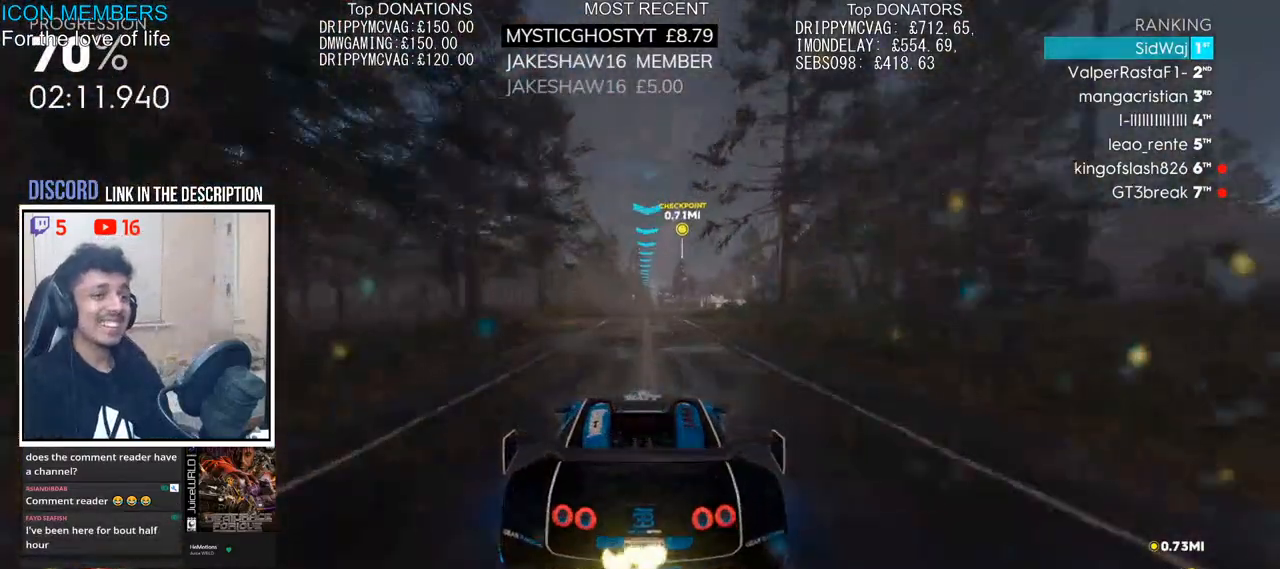
{"buttons": ["R2"], "left_stick": "center", "right_stick": "center", "events": [[183, "left_stick", "left"], [317, "left_stick", "center"]]}
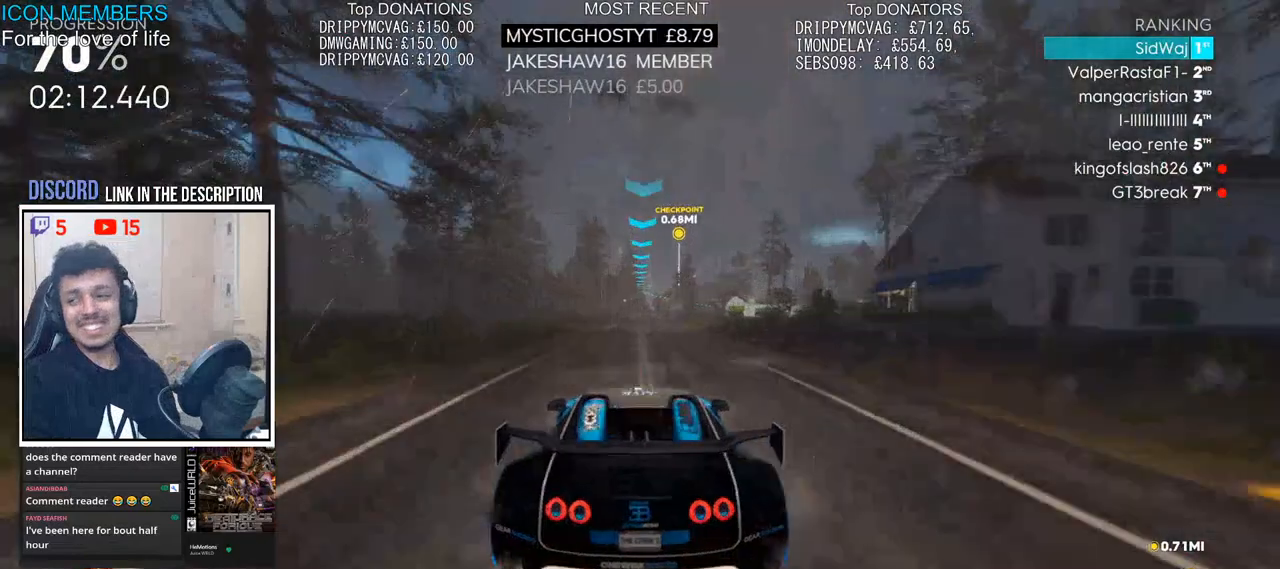
{"buttons": ["R2"], "left_stick": "right", "right_stick": "center", "events": [[417, "left_stick", "right"]]}
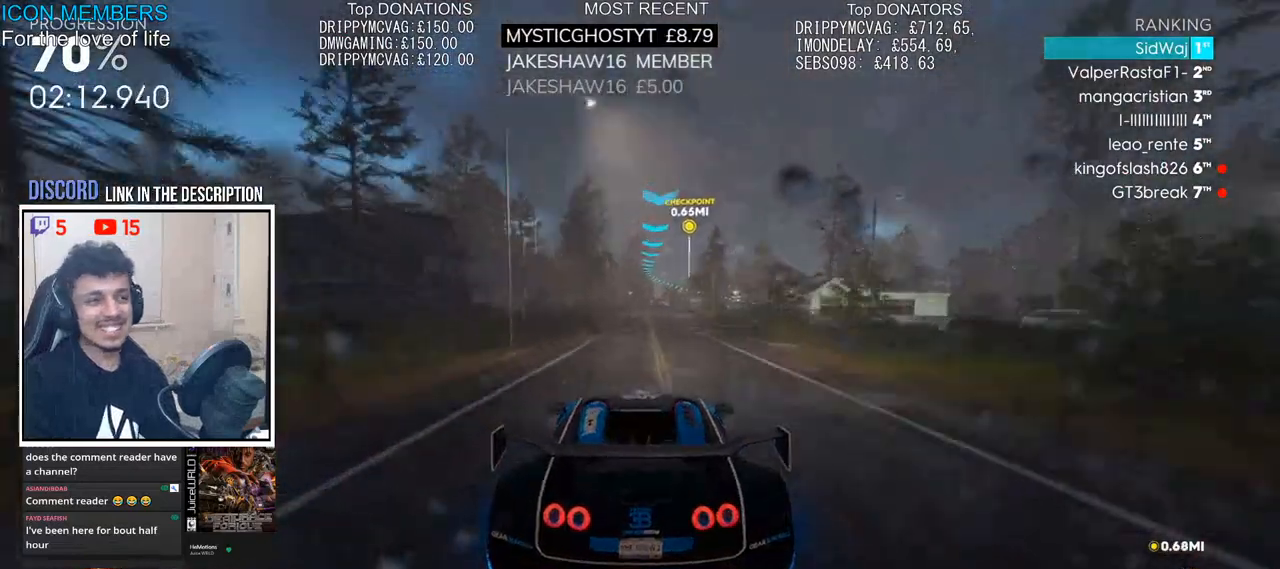
{"buttons": ["R2"], "left_stick": "right", "right_stick": "center", "events": [[17, "left_stick", "center"], [367, "left_stick", "right"]]}
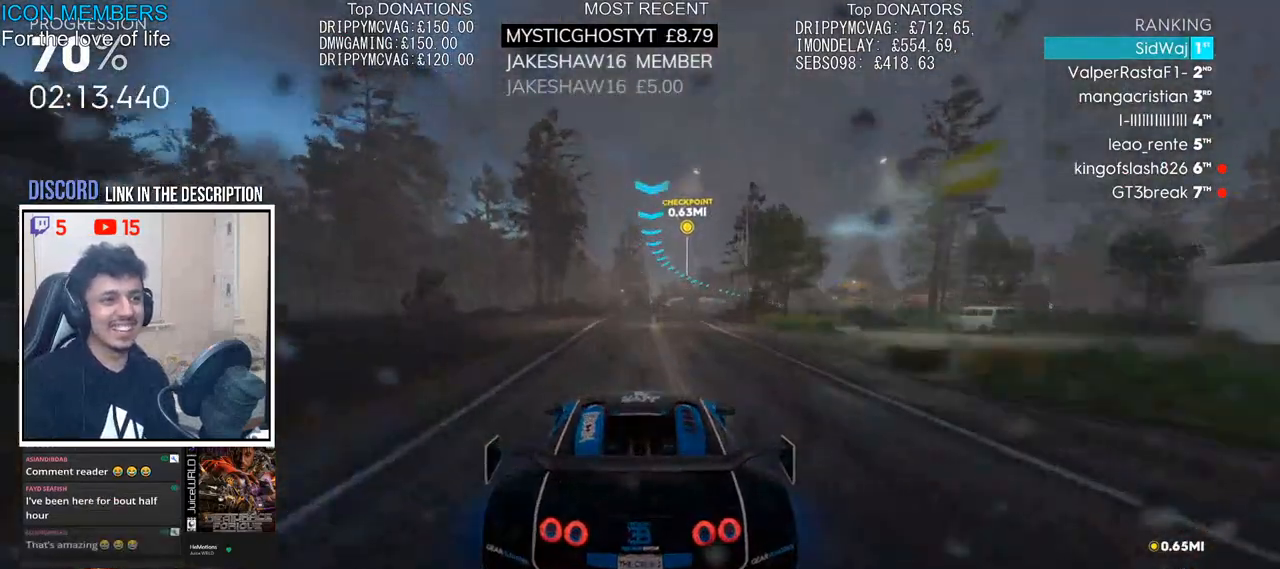
{"buttons": ["R2"], "left_stick": "right", "right_stick": "center", "events": [[283, "left_stick", "center"], [433, "left_stick", "right"]]}
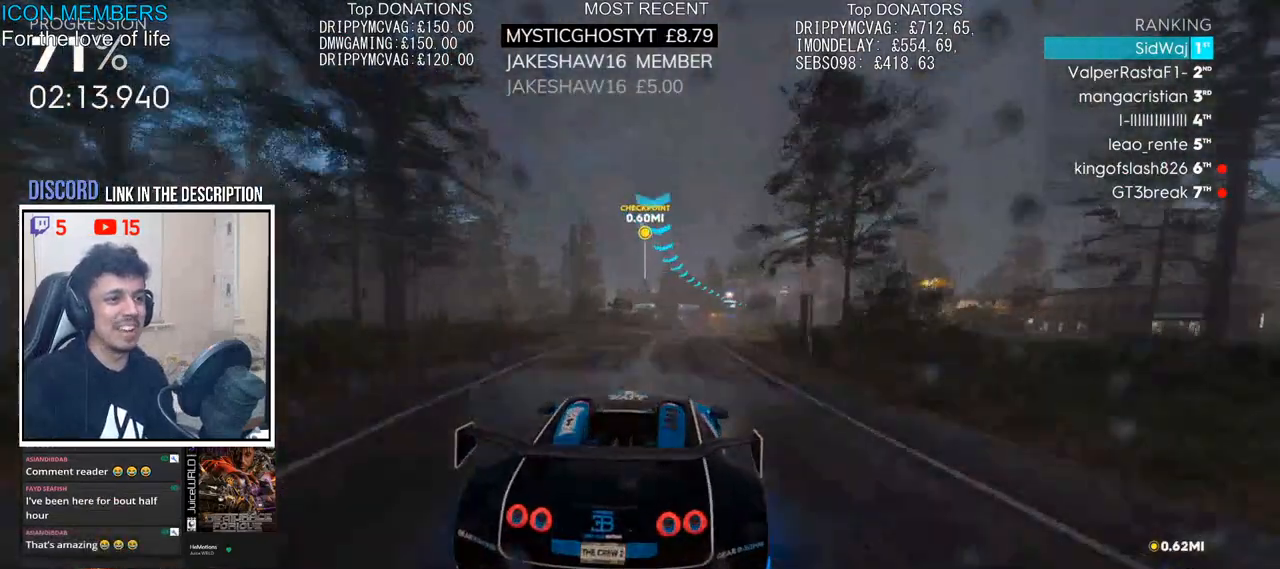
{"buttons": ["R2"], "left_stick": "center", "right_stick": "center", "events": [[450, "left_stick", "center"]]}
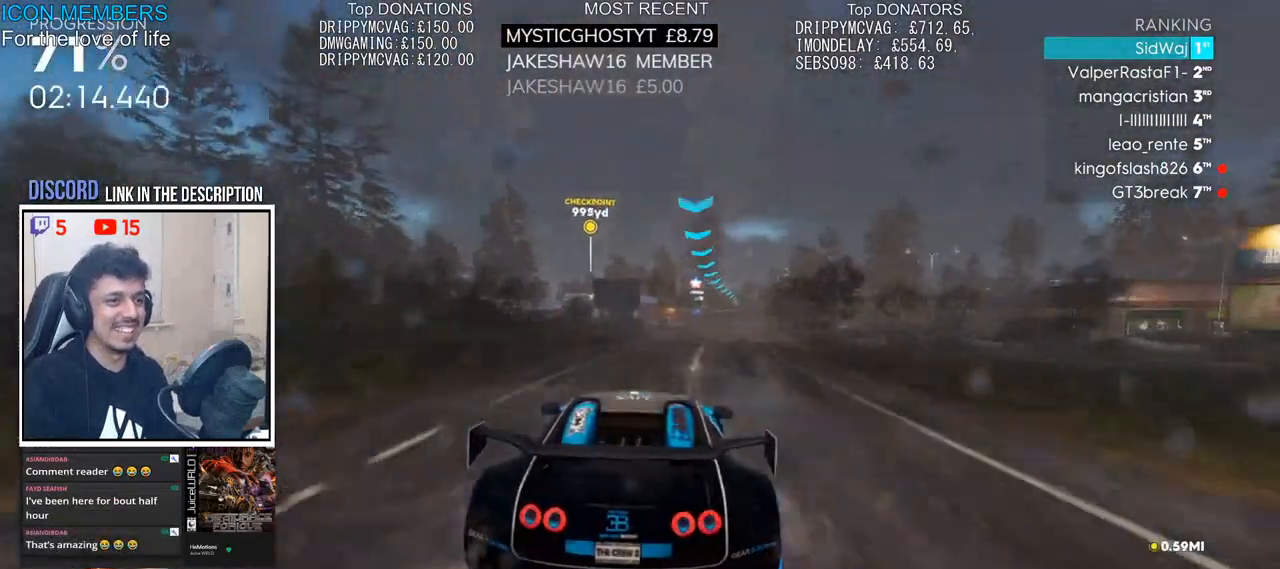
{"buttons": ["R2"], "left_stick": "right", "right_stick": "center", "events": [[50, "left_stick", "right"]]}
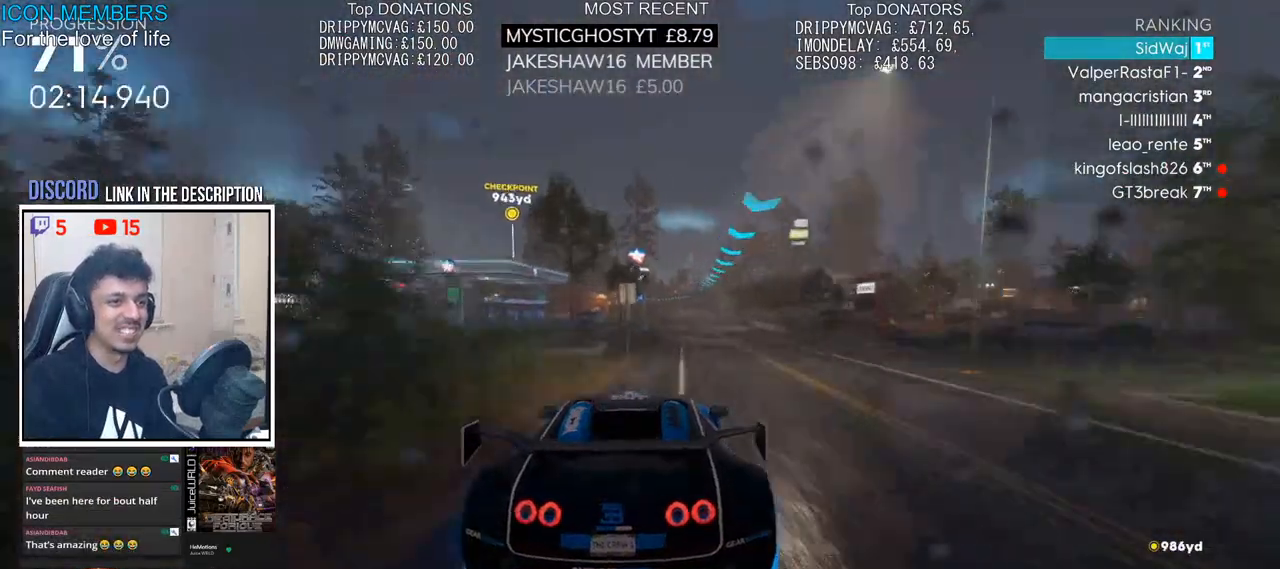
{"buttons": ["R2"], "left_stick": "center", "right_stick": "center", "events": [[17, "left_stick", "center"]]}
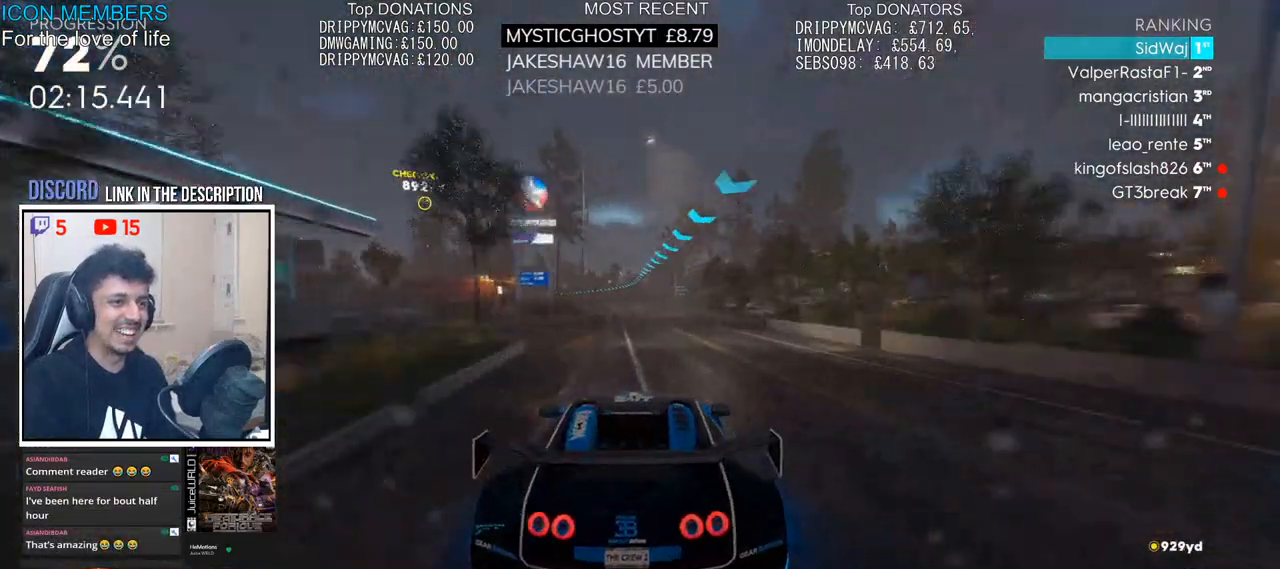
{"buttons": ["R2"], "left_stick": "center", "right_stick": "center", "events": [[233, "left_stick", "left"], [417, "left_stick", "center"]]}
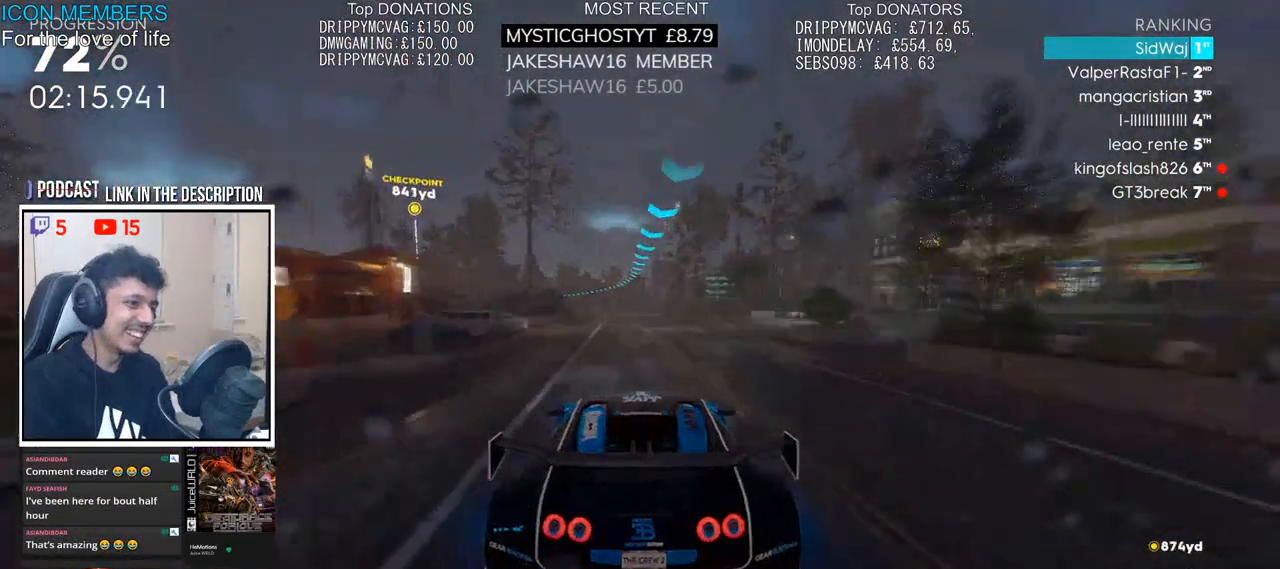
{"buttons": ["R2"], "left_stick": "center", "right_stick": "center", "events": [[117, "left_stick", "left"], [217, "left_stick", "center"], [317, "left_stick", "left"], [483, "left_stick", "center"]]}
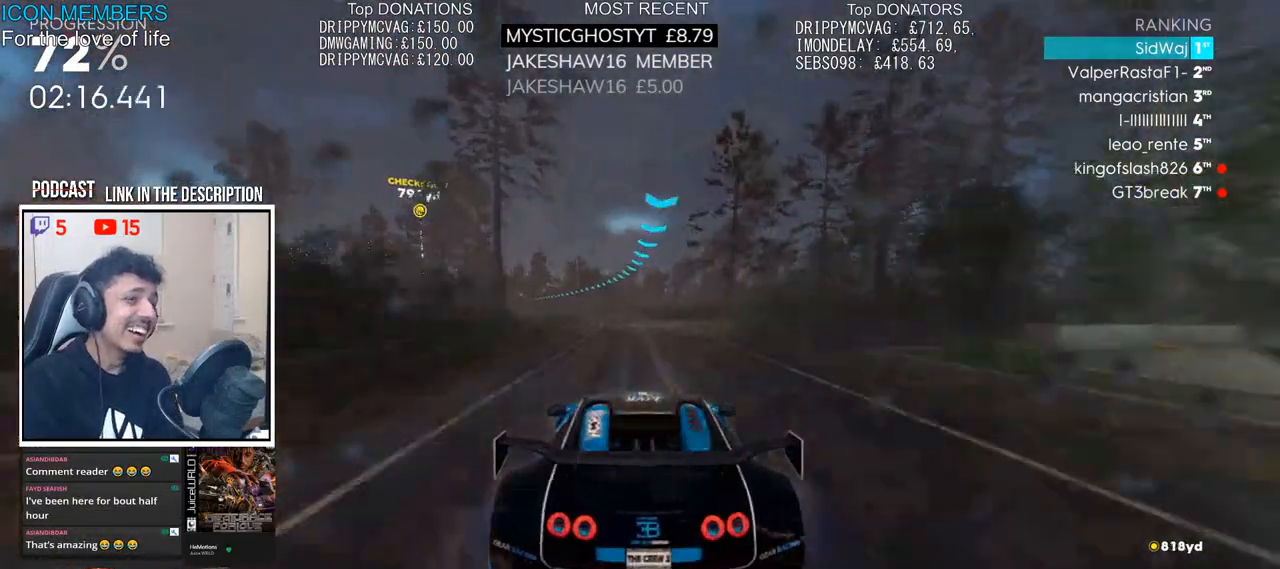
{"buttons": ["R2"], "left_stick": "left", "right_stick": "center", "events": [[100, "left_stick", "left"]]}
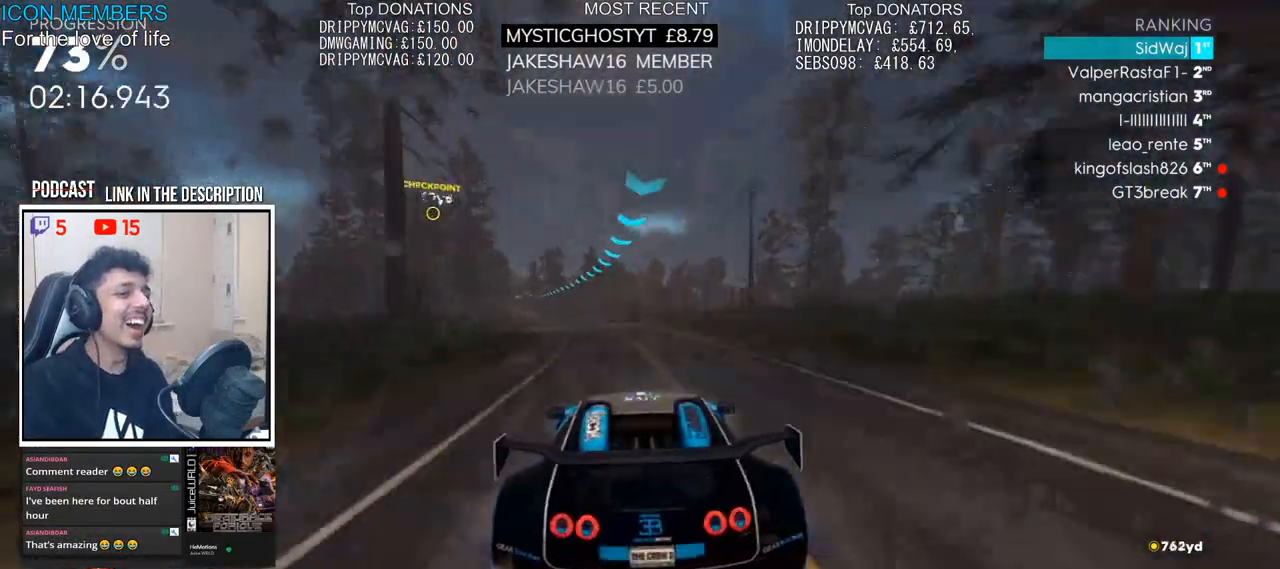
{"buttons": ["CROSS", "R2"], "left_stick": "center", "right_stick": "center", "events": [[100, "left_stick", "center"], [450, "CROSS", "down"]]}
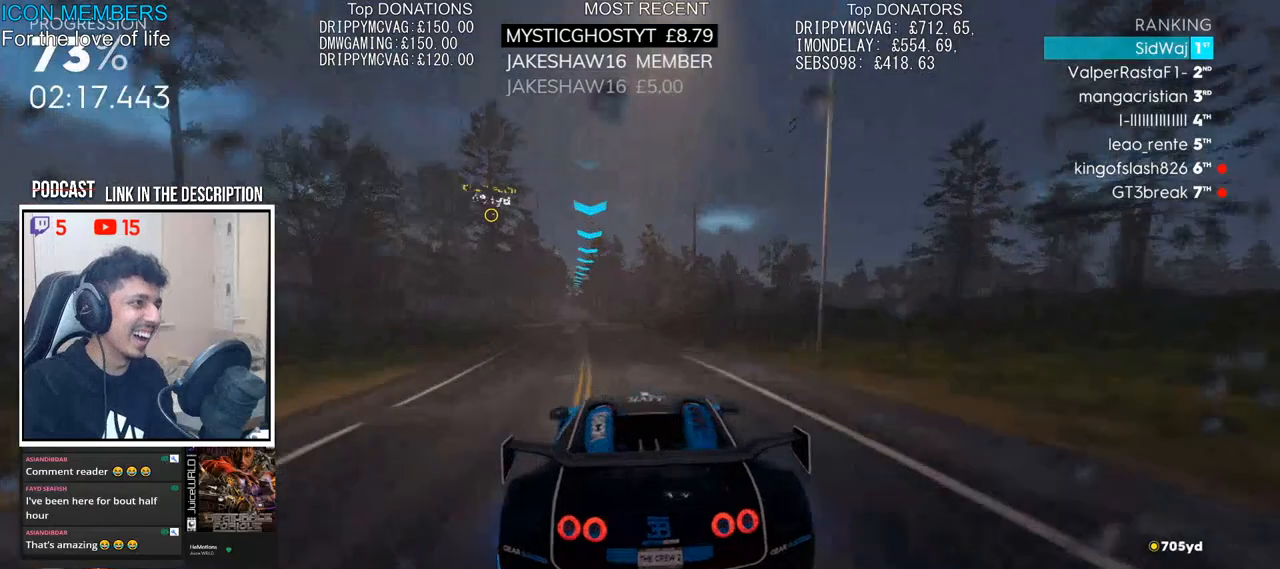
{"buttons": ["CROSS", "R2"], "left_stick": "left", "right_stick": "center", "events": [[217, "left_stick", "left"]]}
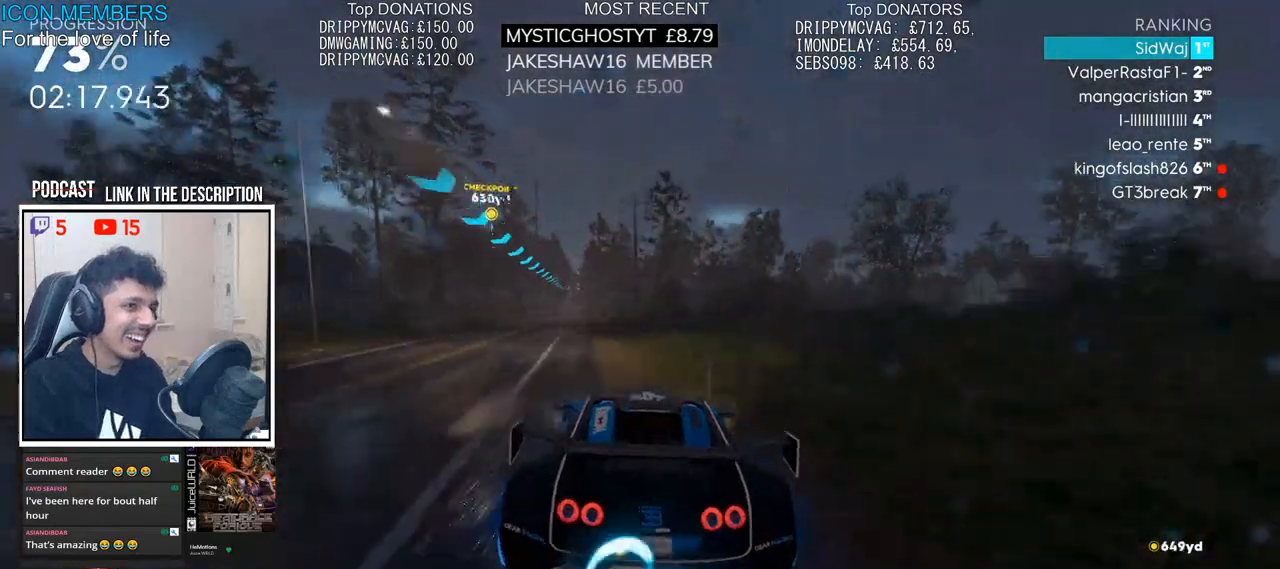
{"buttons": ["CROSS", "R2"], "left_stick": "center", "right_stick": "center", "events": [[100, "left_stick", "center"], [217, "left_stick", "left"], [383, "left_stick", "center"]]}
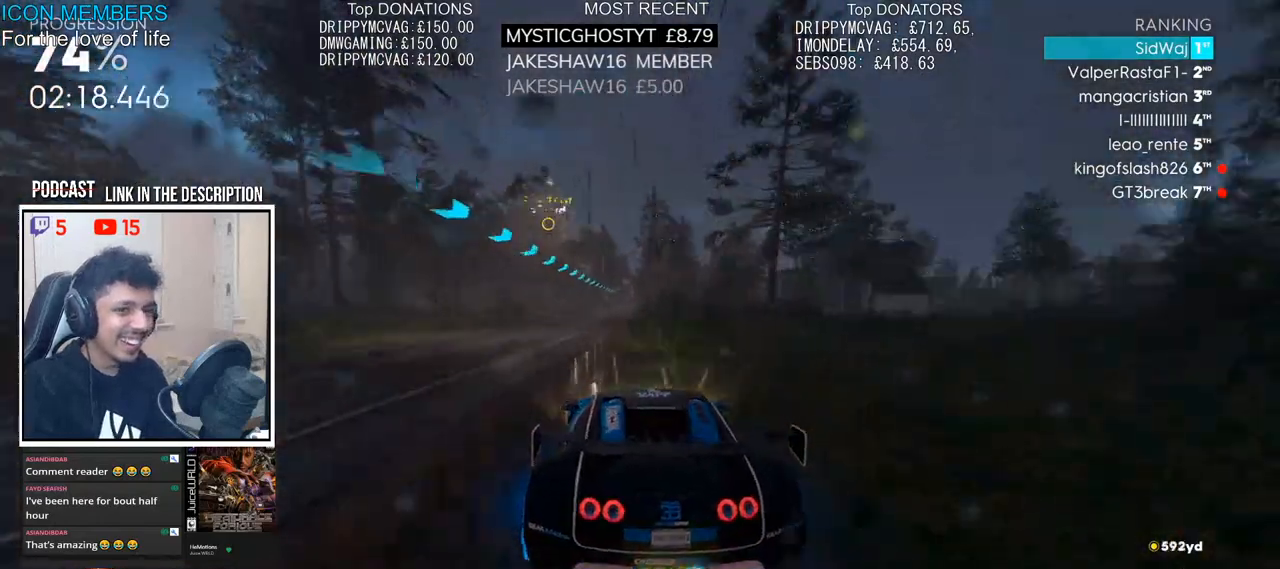
{"buttons": ["R2"], "left_stick": "right", "right_stick": "center", "events": [[17, "left_stick", "left"], [167, "left_stick", "center"], [283, "left_stick", "right"], [350, "CROSS", "up"]]}
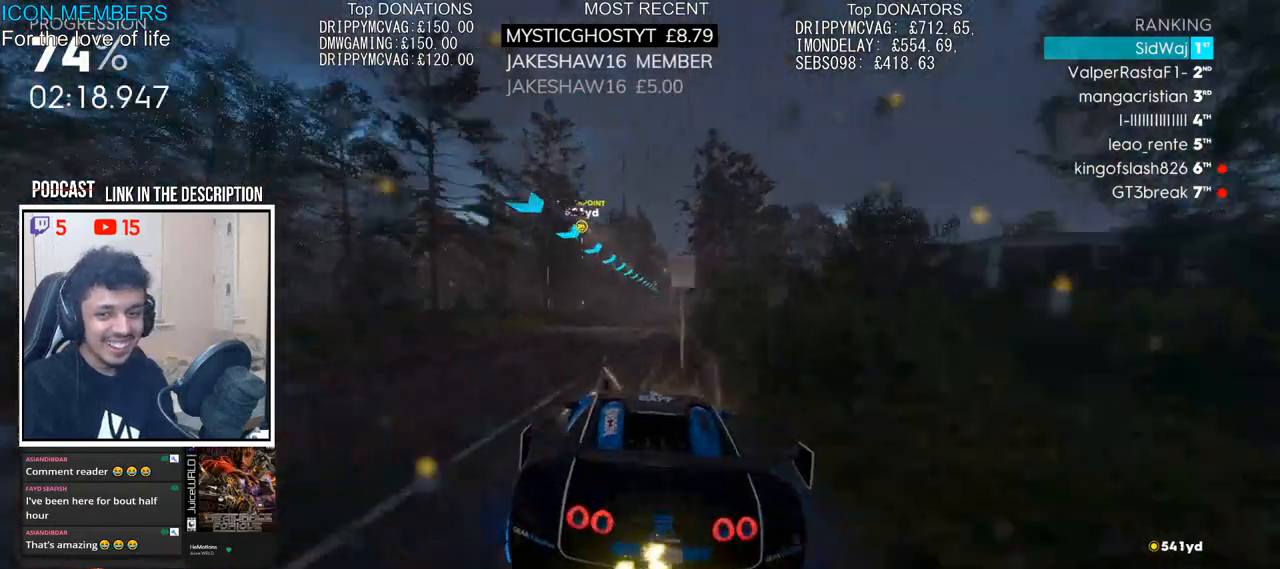
{"buttons": ["R2"], "left_stick": "center", "right_stick": "center", "events": [[50, "left_stick", "center"], [217, "left_stick", "right"], [383, "left_stick", "center"]]}